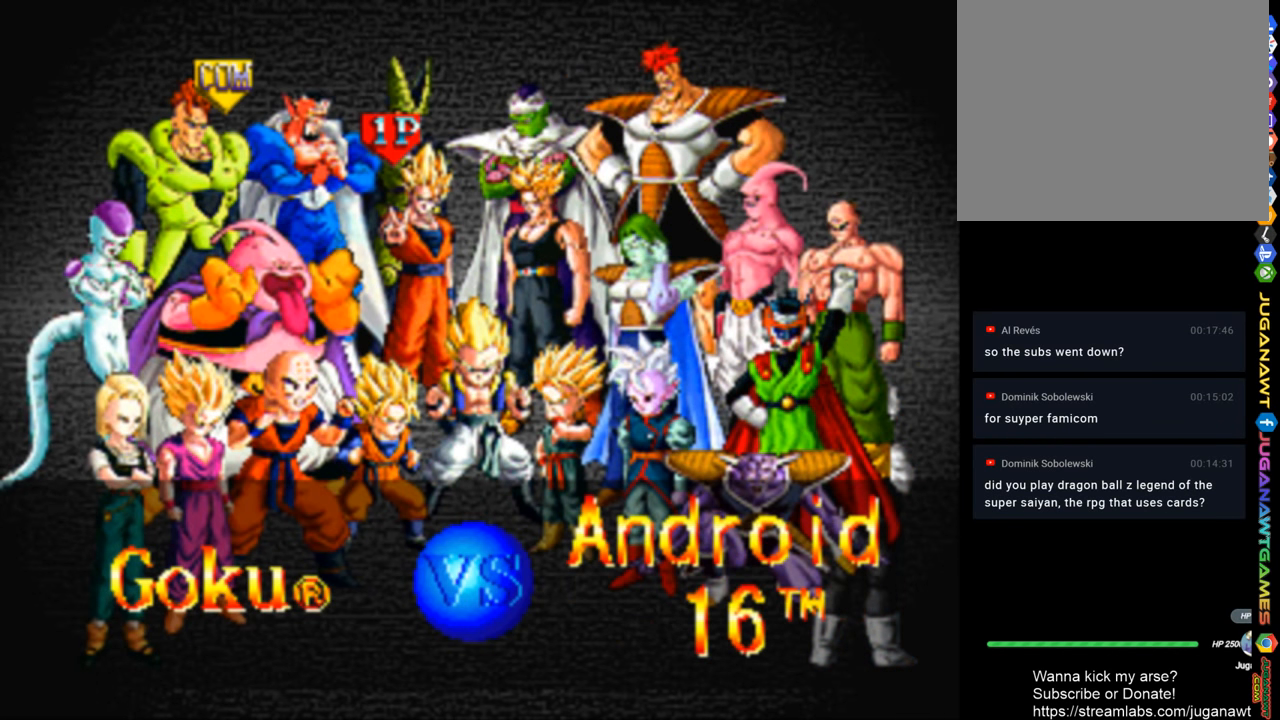
Gameplay with a controller (PlayStation layout); each line is a JSON object with the inputs held at the frame after it. "events" lists button and stick changes between this image and that frame as [ms after this image, input, new state], when the widget could be followed in between.
{"buttons": [], "left_stick": "center", "right_stick": "center", "events": [[150, "DPAD_LEFT", "down"], [350, "DPAD_LEFT", "up"]]}
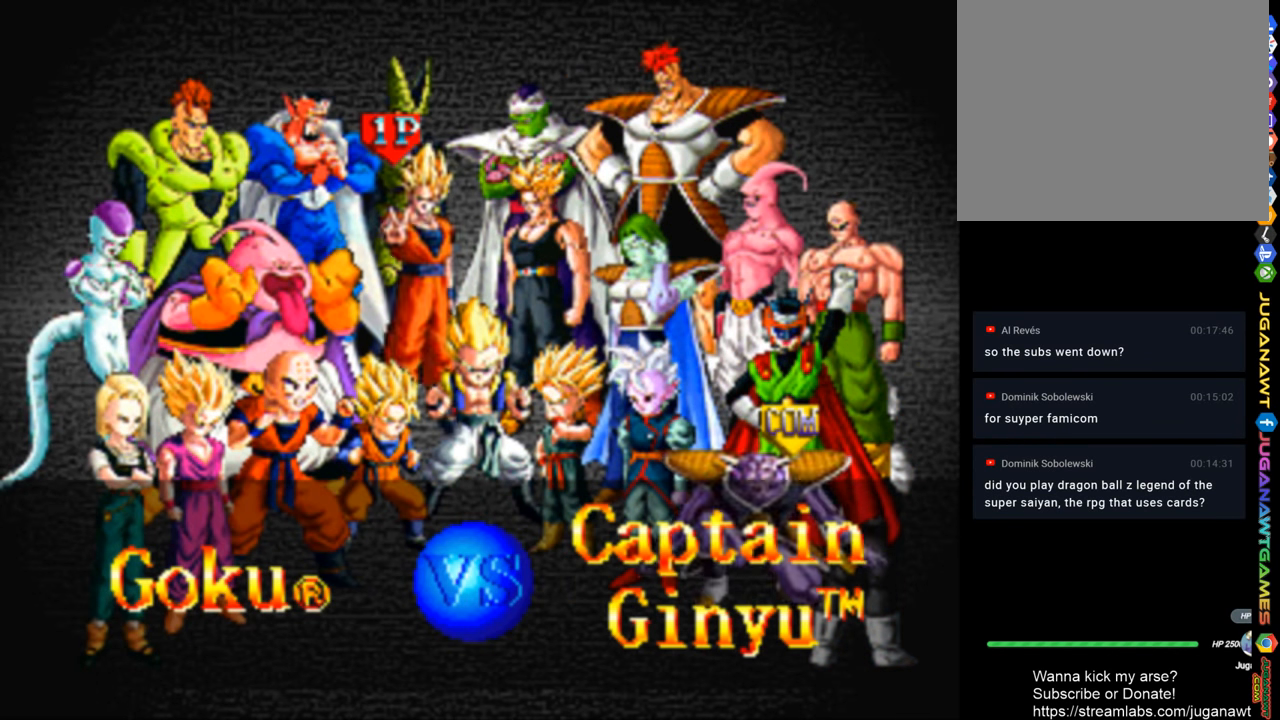
{"buttons": [], "left_stick": "center", "right_stick": "center", "events": [[16, "DPAD_RIGHT", "down"], [116, "DPAD_RIGHT", "up"]]}
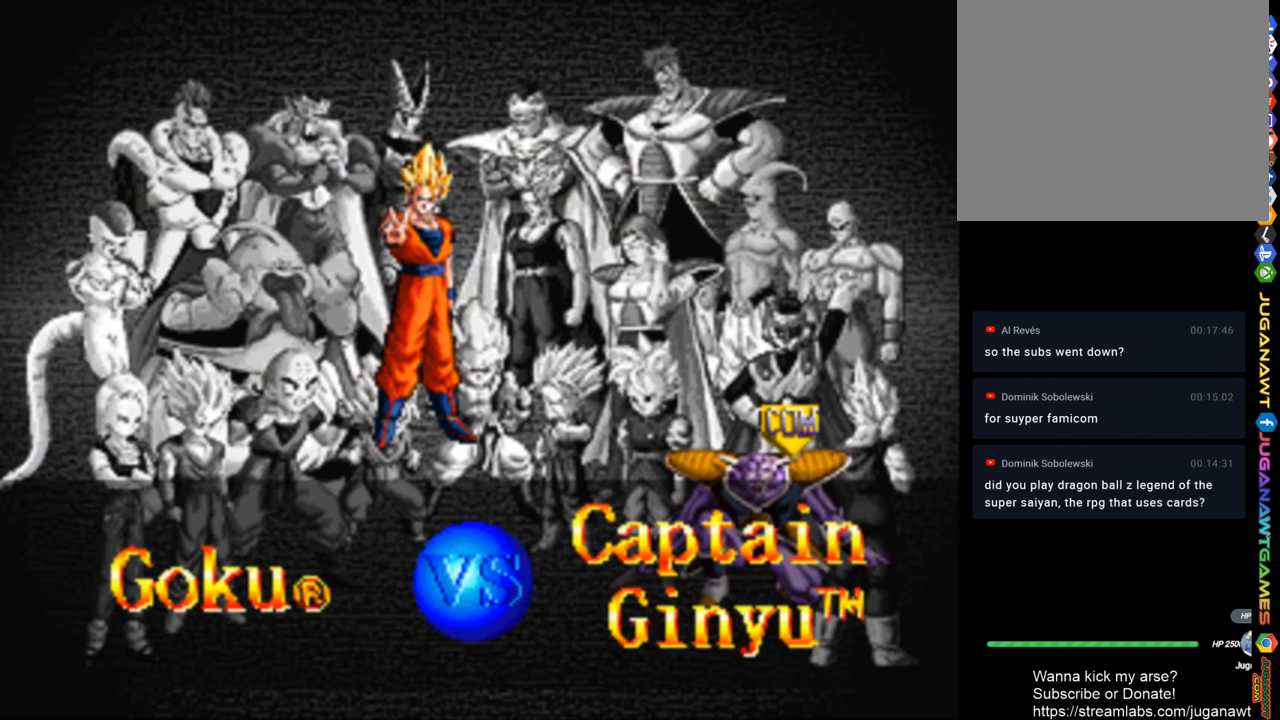
{"buttons": [], "left_stick": "center", "right_stick": "center", "events": []}
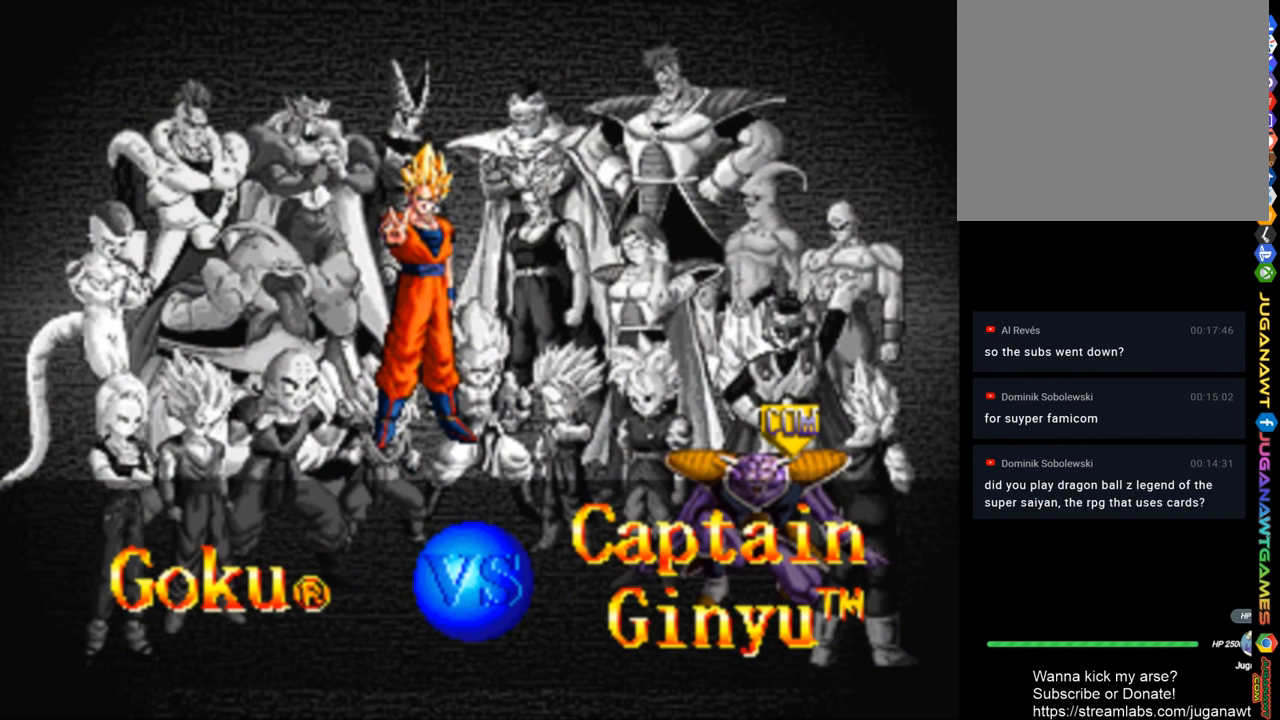
{"buttons": [], "left_stick": "center", "right_stick": "center", "events": []}
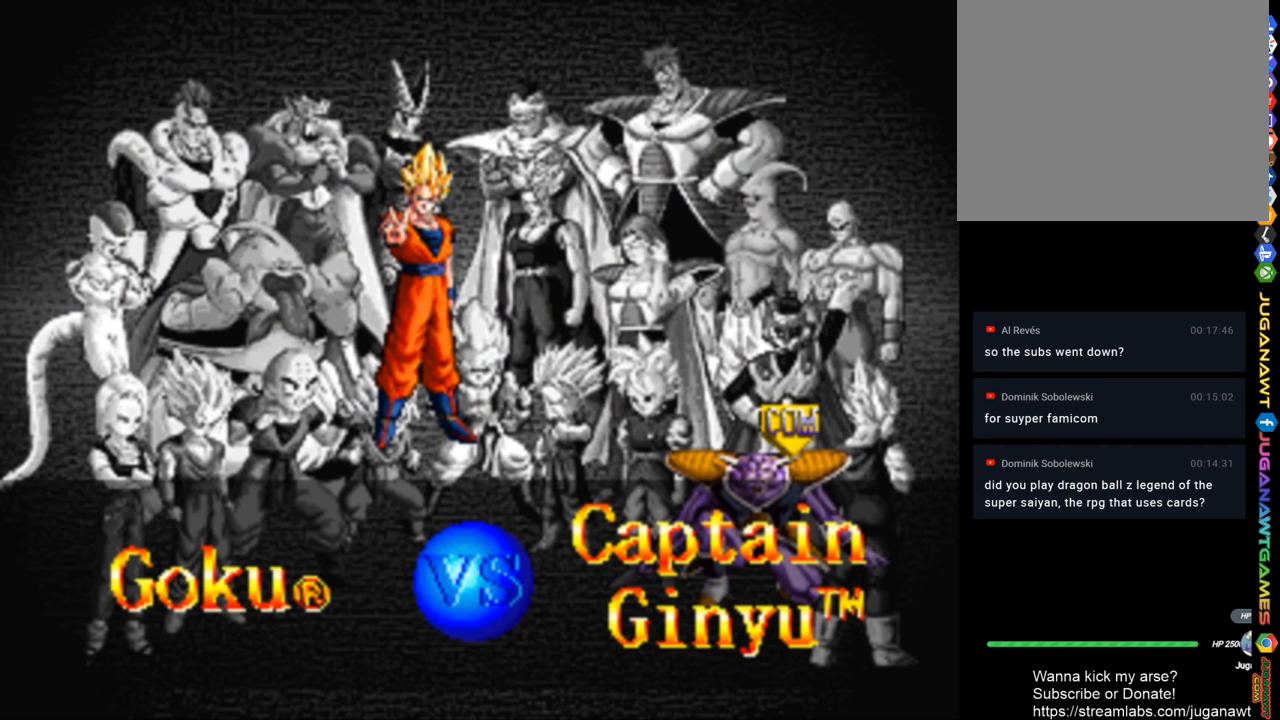
{"buttons": [], "left_stick": "center", "right_stick": "center", "events": []}
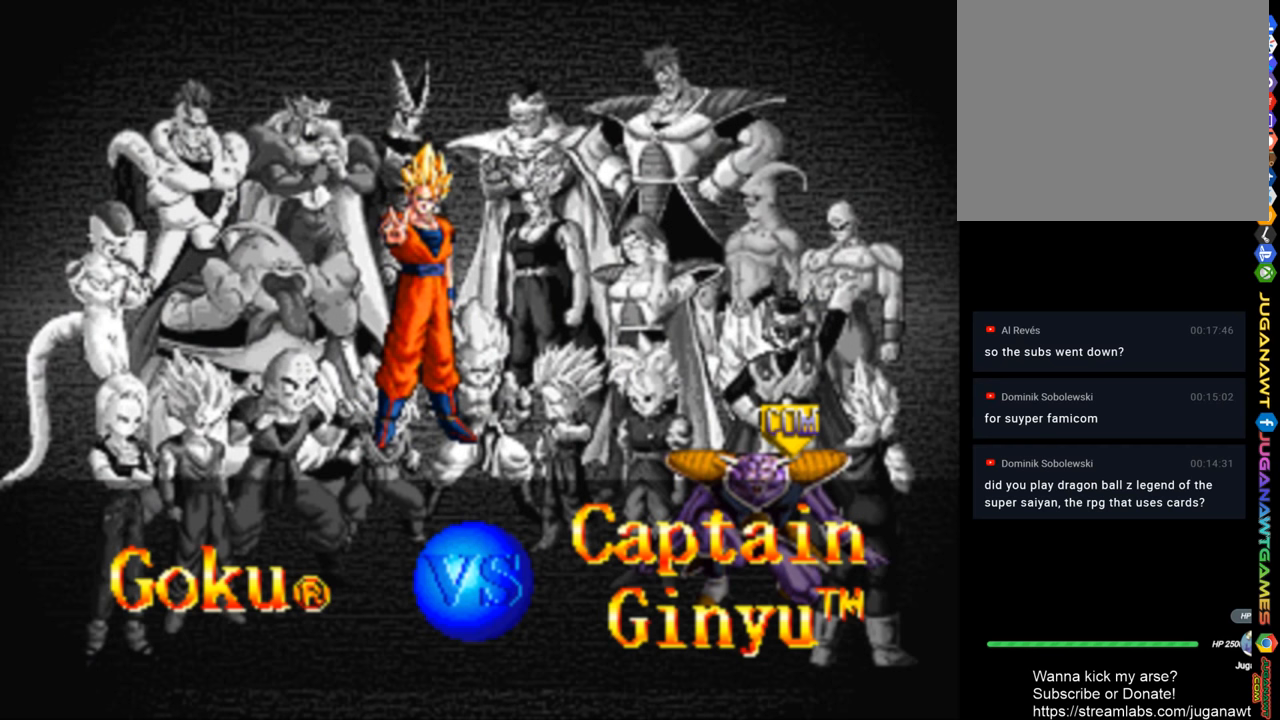
{"buttons": [], "left_stick": "center", "right_stick": "center", "events": []}
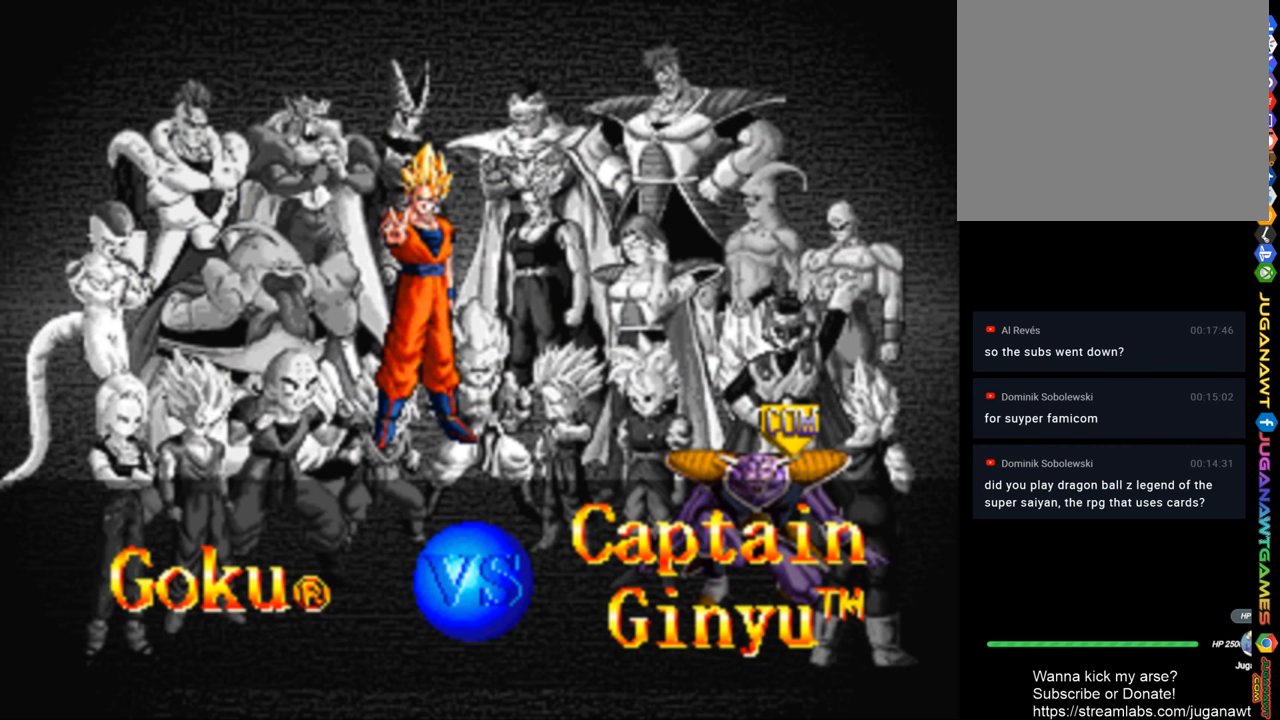
{"buttons": [], "left_stick": "center", "right_stick": "center", "events": []}
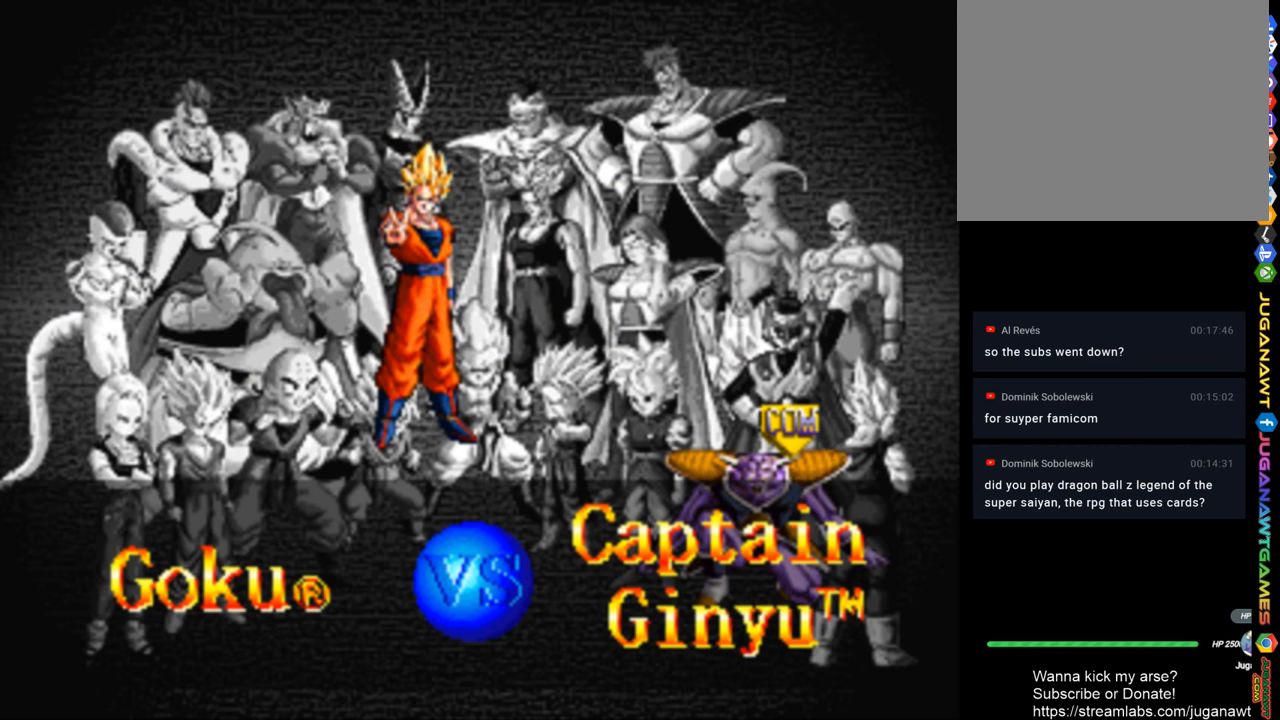
{"buttons": [], "left_stick": "center", "right_stick": "center", "events": [[183, "CIRCLE", "down"], [317, "CIRCLE", "up"]]}
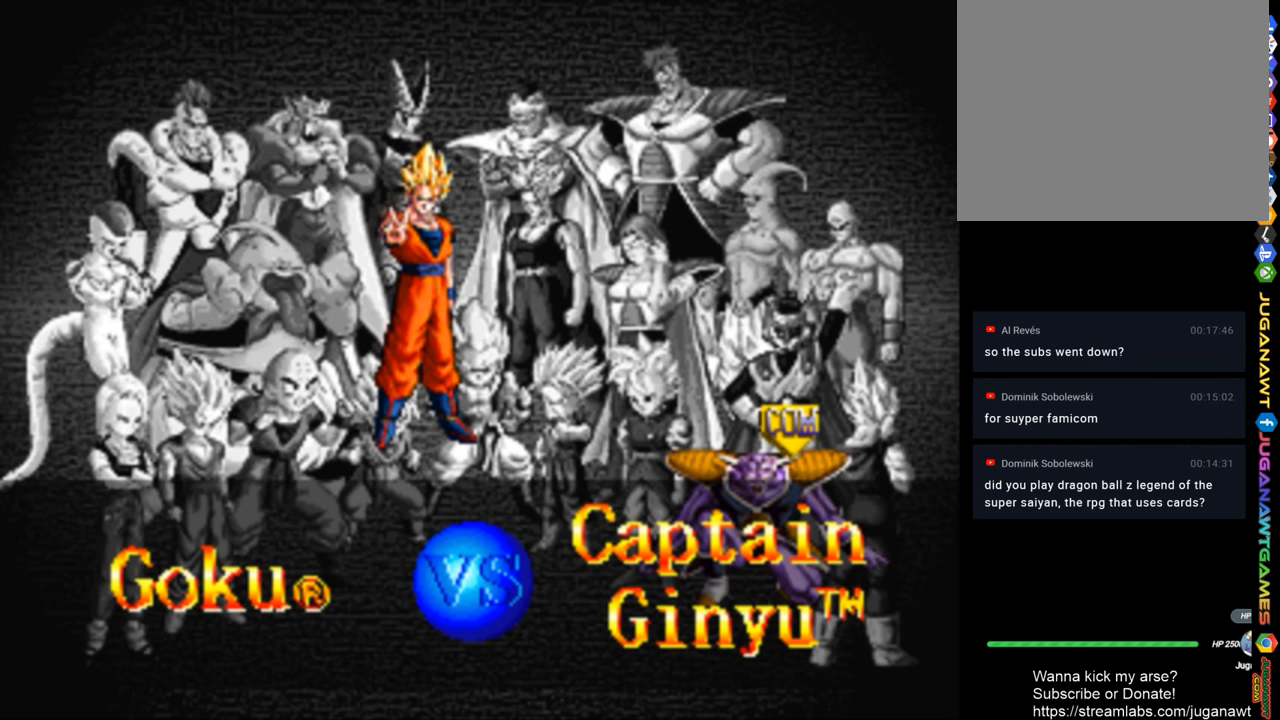
{"buttons": [], "left_stick": "center", "right_stick": "center", "events": [[17, "CROSS", "down"], [117, "CROSS", "up"]]}